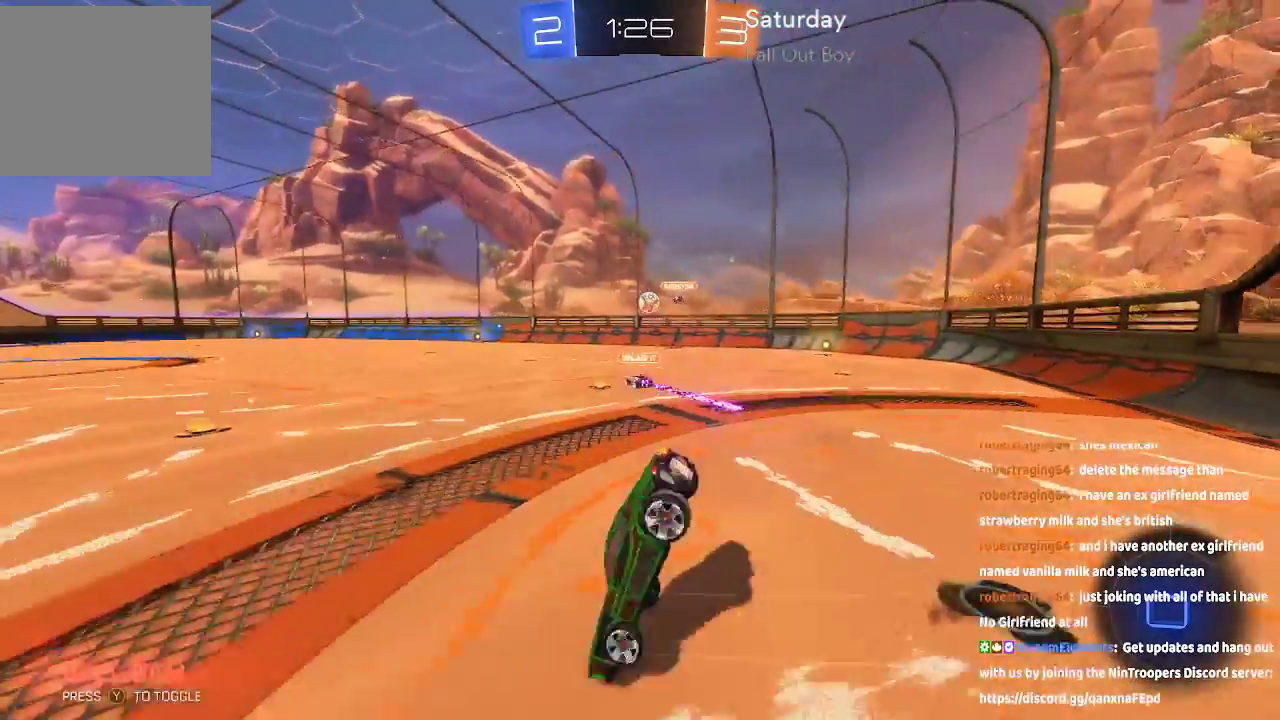
Gameplay with a controller (Xbox layout); each line is a JSON object with the inputs held at the frame after it (dt_ms = milliseconds from this image to that frame). "events" lists button and stick changes between this image and that frame as [ms after this image, input, new state], when the widget could be followed in between. Not read: L1 L2 L3 R1 R2.
{"dt_ms": 500, "buttons": [], "left_stick": "center", "right_stick": "center", "events": [[83, "left_stick", "center"]]}
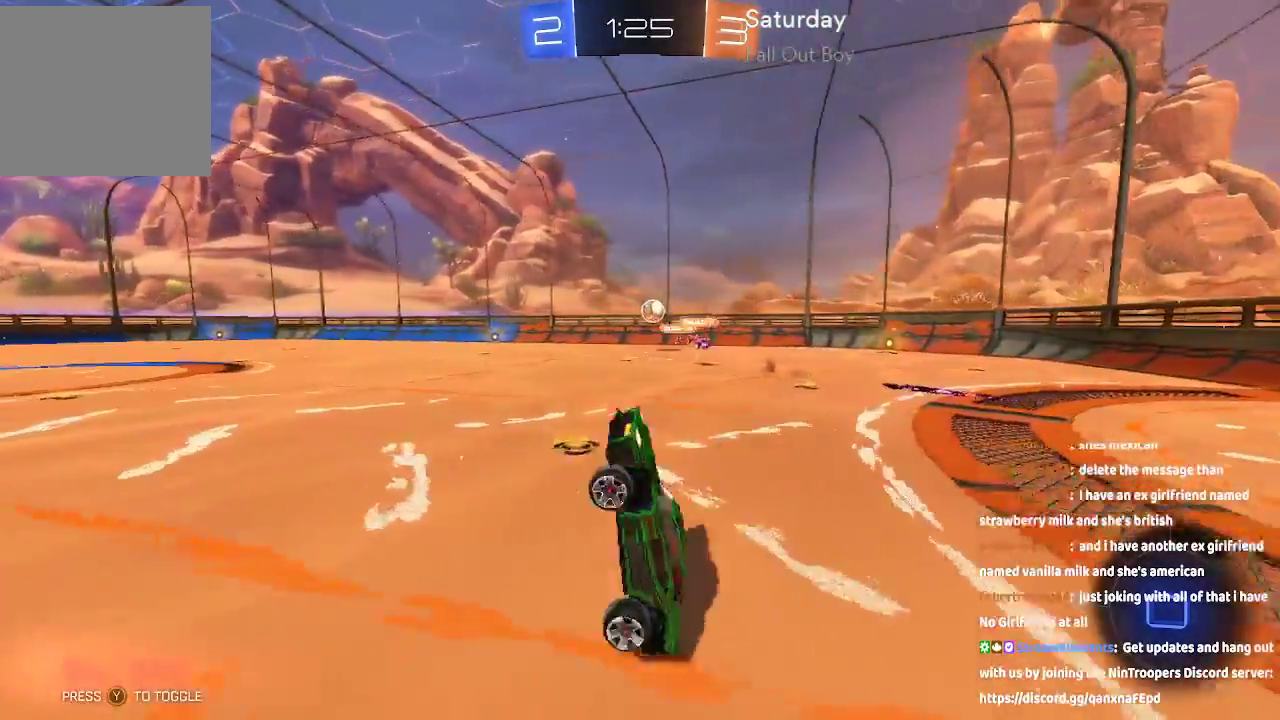
{"dt_ms": 500, "buttons": [], "left_stick": "right", "right_stick": "center", "events": [[200, "left_stick", "right"]]}
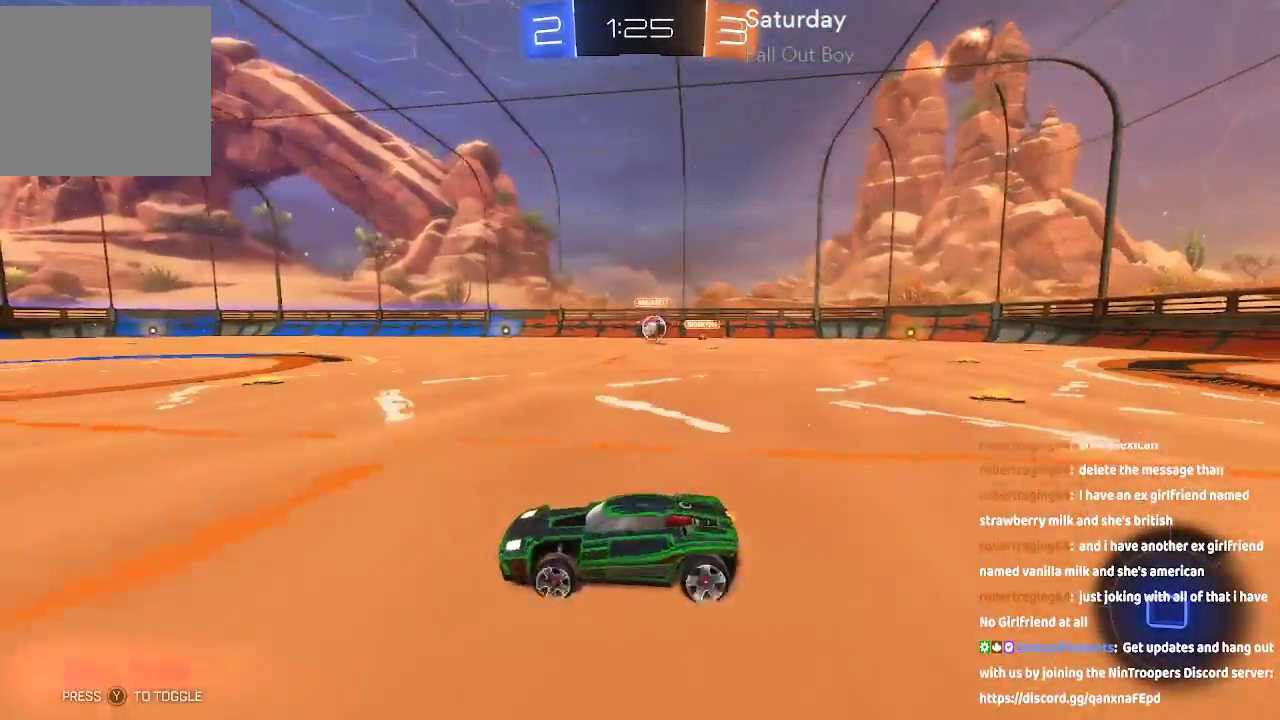
{"dt_ms": 1000, "buttons": [], "left_stick": "center", "right_stick": "center"}
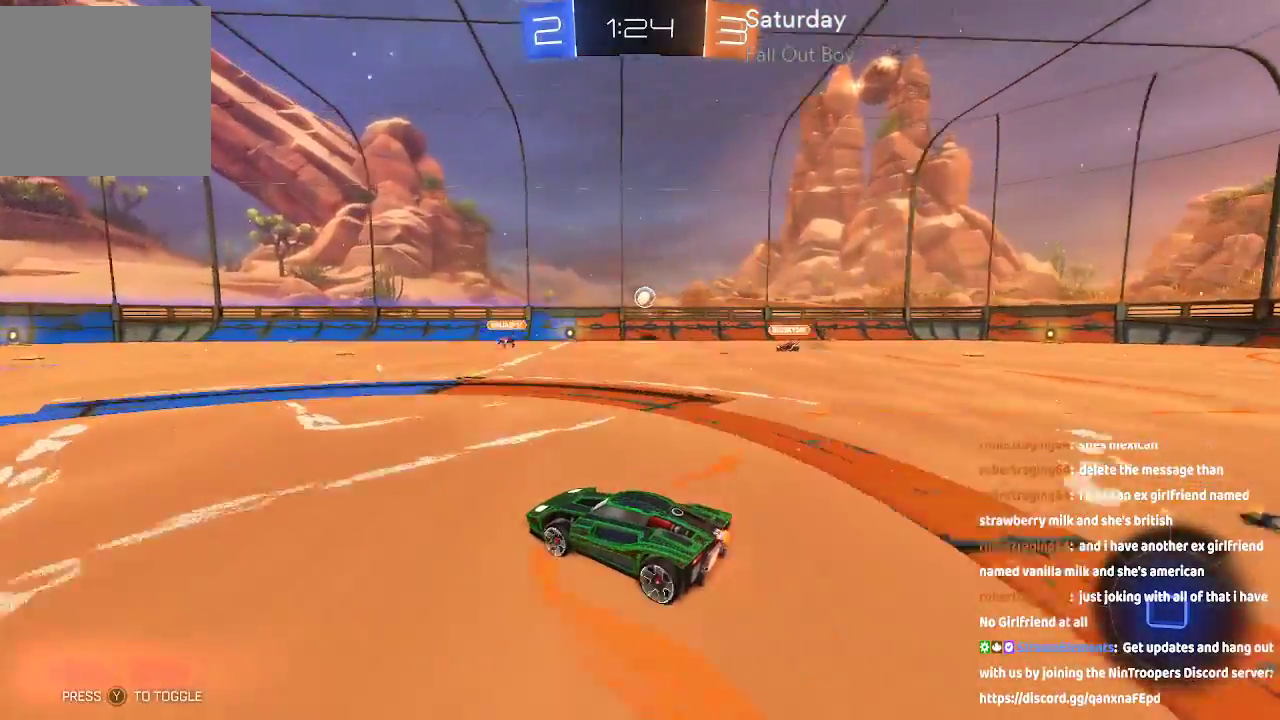
{"dt_ms": 500, "buttons": [], "left_stick": "center", "right_stick": "center", "events": [[33, "left_stick", "right"], [267, "left_stick", "center"]]}
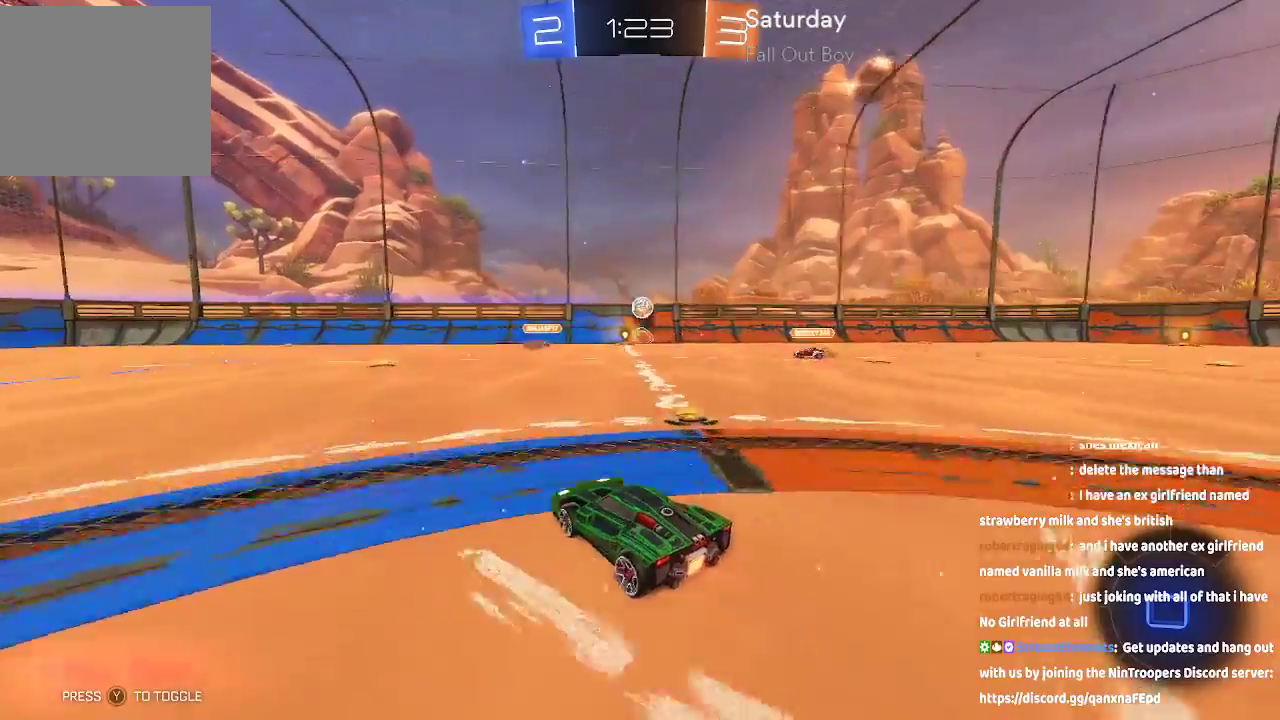
{"dt_ms": 500, "buttons": [], "left_stick": "center", "right_stick": "center", "events": [[100, "left_stick", "down-left"], [450, "left_stick", "center"]]}
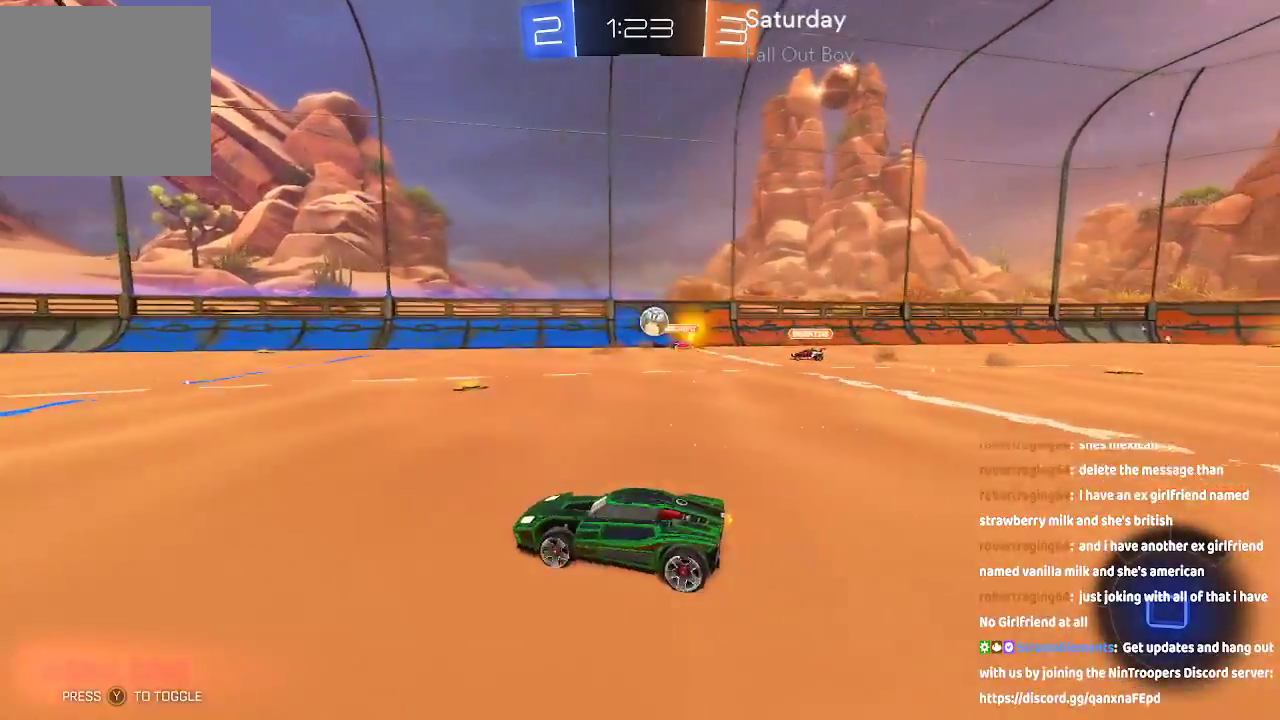
{"dt_ms": 500, "buttons": [], "left_stick": "right", "right_stick": "center", "events": [[233, "left_stick", "down-right"], [467, "left_stick", "right"]]}
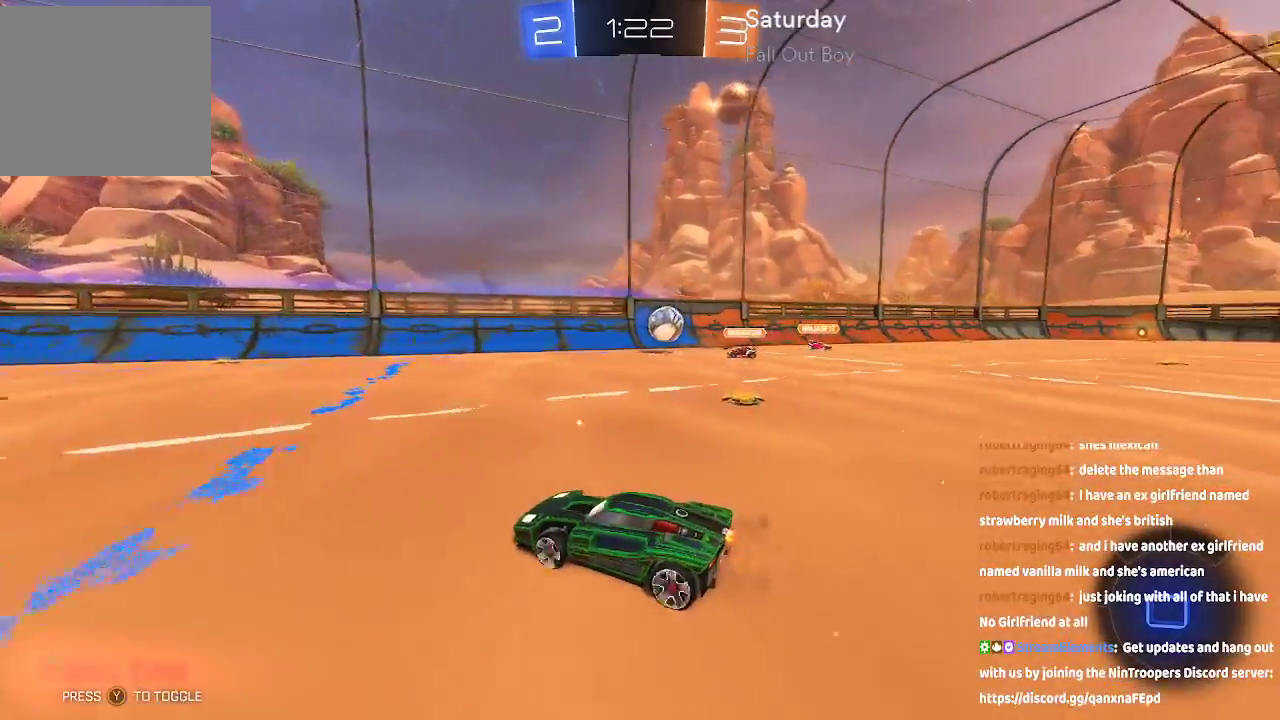
{"dt_ms": 500, "buttons": ["A"], "left_stick": "right", "right_stick": "center", "events": [[333, "A", "down"]]}
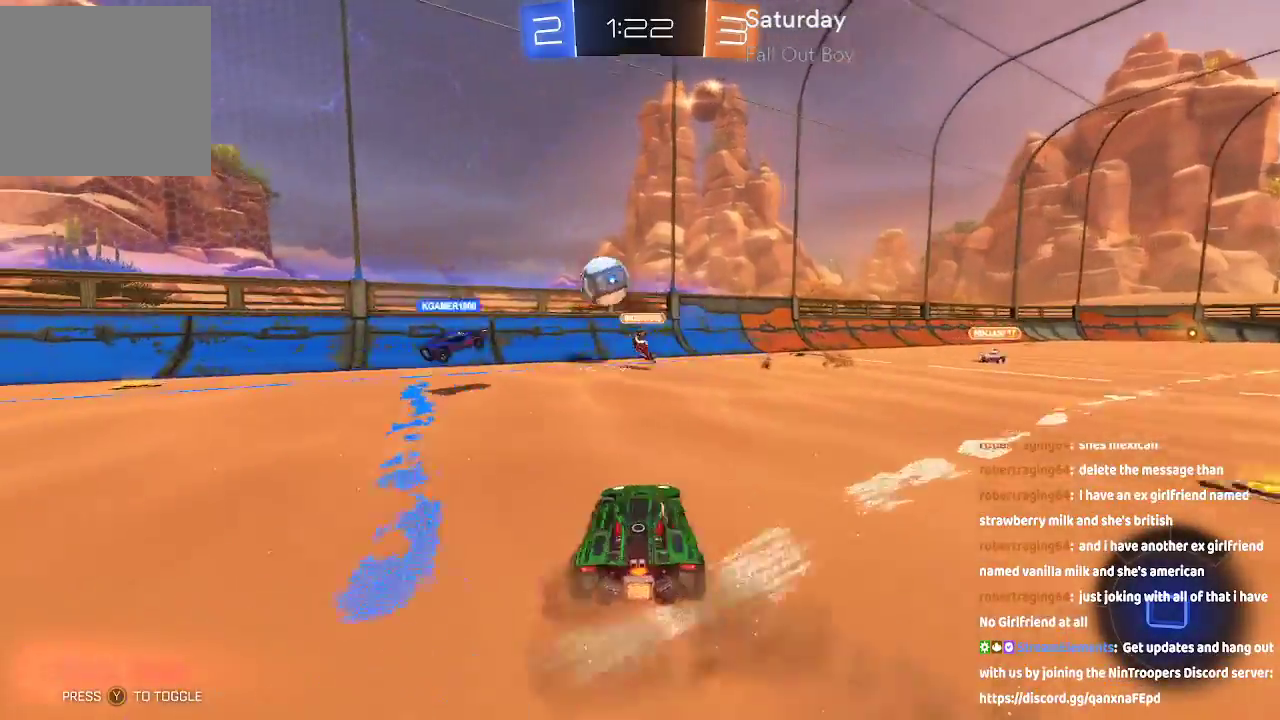
{"dt_ms": 500, "buttons": [], "left_stick": "left", "right_stick": "center", "events": [[67, "A", "up"], [117, "left_stick", "down-left"], [283, "left_stick", "left"]]}
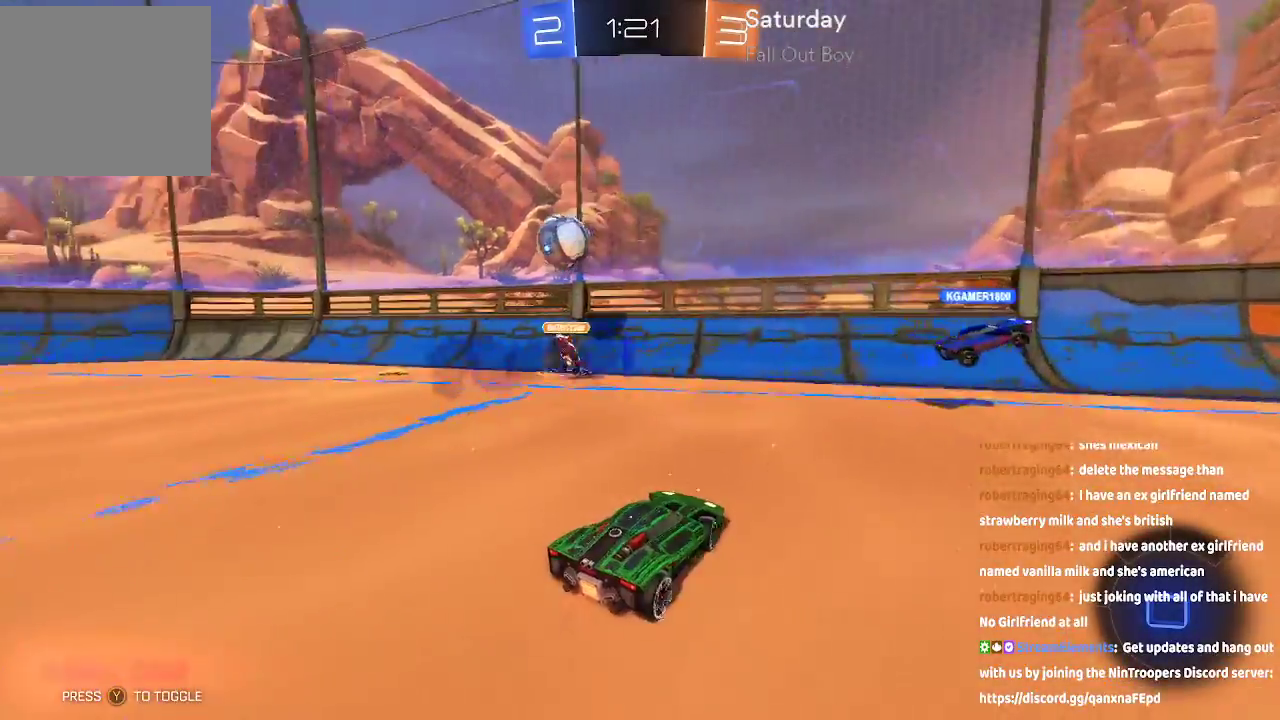
{"dt_ms": 500, "buttons": [], "left_stick": "left", "right_stick": "center", "events": []}
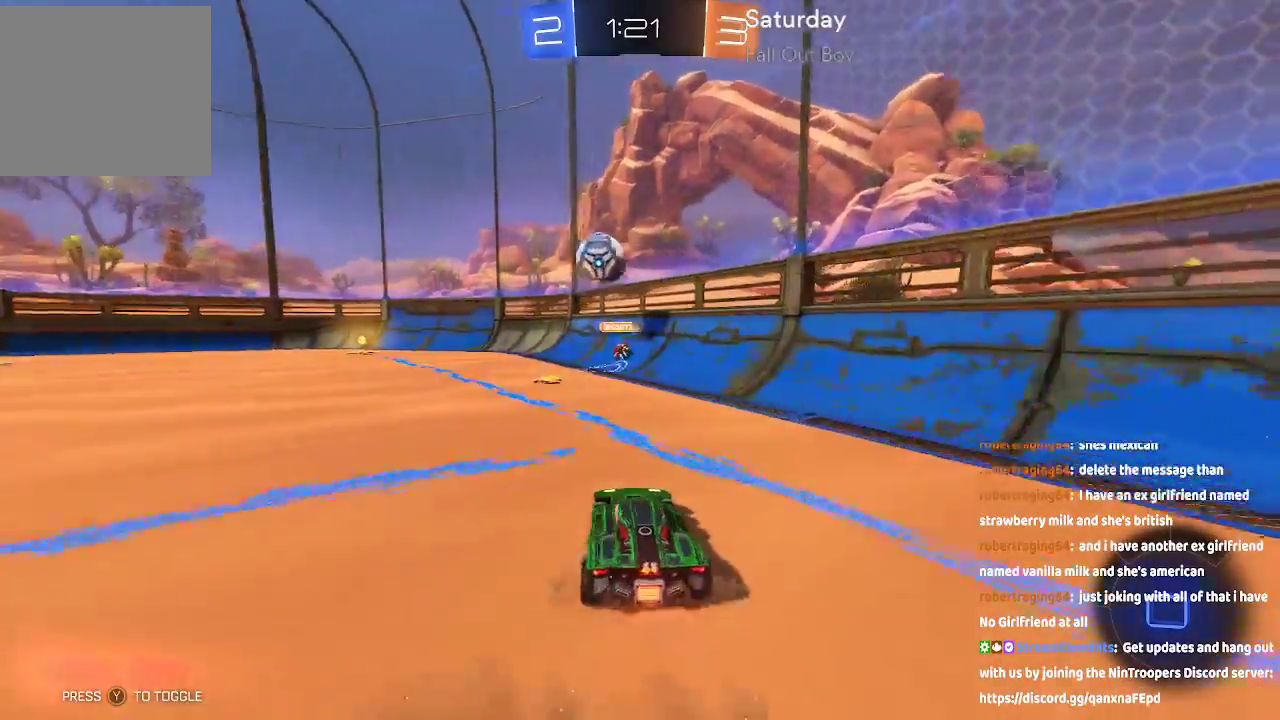
{"dt_ms": 500, "buttons": [], "left_stick": "center", "right_stick": "center", "events": [[17, "left_stick", "up-left"], [83, "B", "down"], [117, "B", "up"], [267, "B", "down"], [300, "B", "up"], [417, "left_stick", "center"]]}
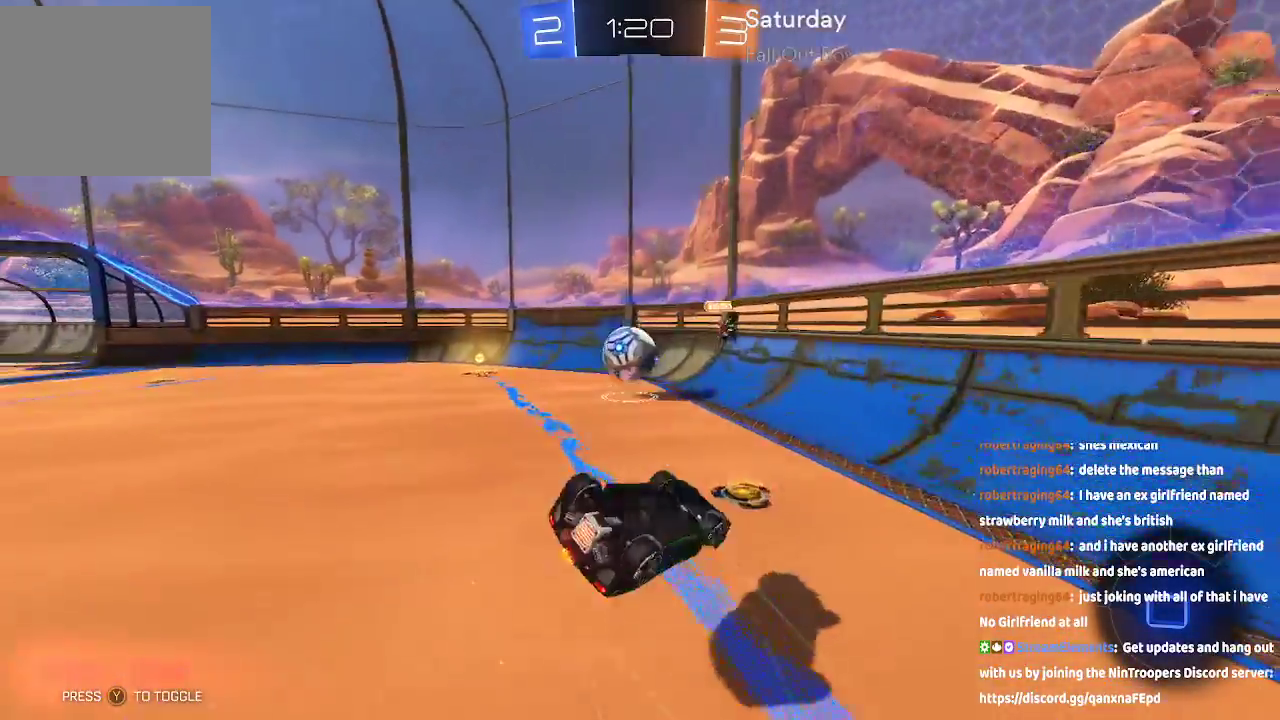
{"dt_ms": 500, "buttons": [], "left_stick": "center", "right_stick": "center", "events": []}
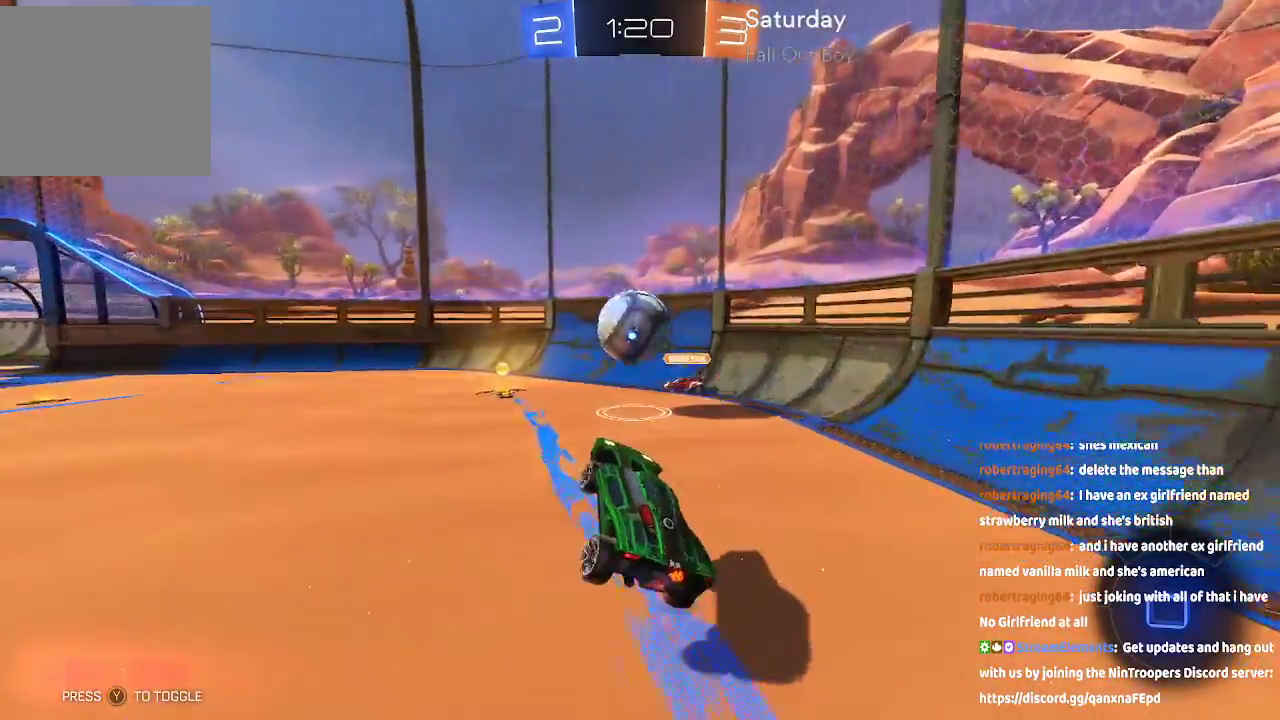
{"dt_ms": 1000, "buttons": ["A"], "left_stick": "down-right", "right_stick": "center"}
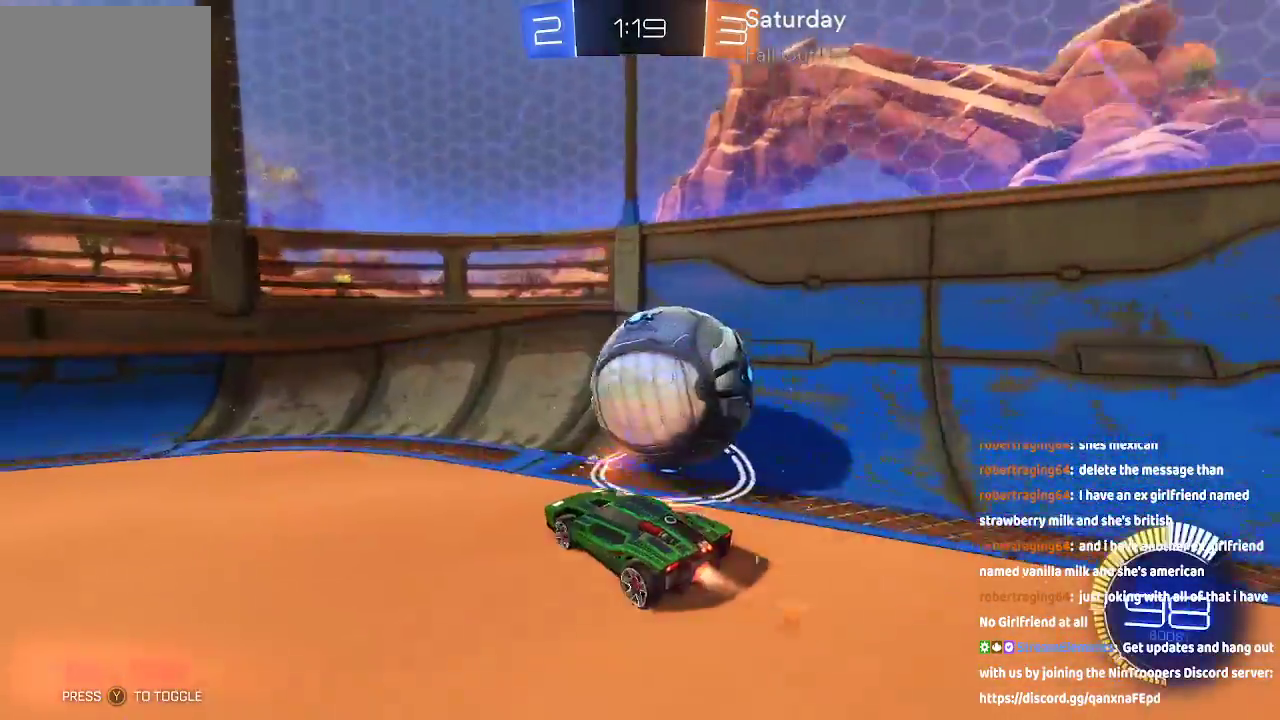
{"dt_ms": 500, "buttons": [], "left_stick": "center", "right_stick": "center"}
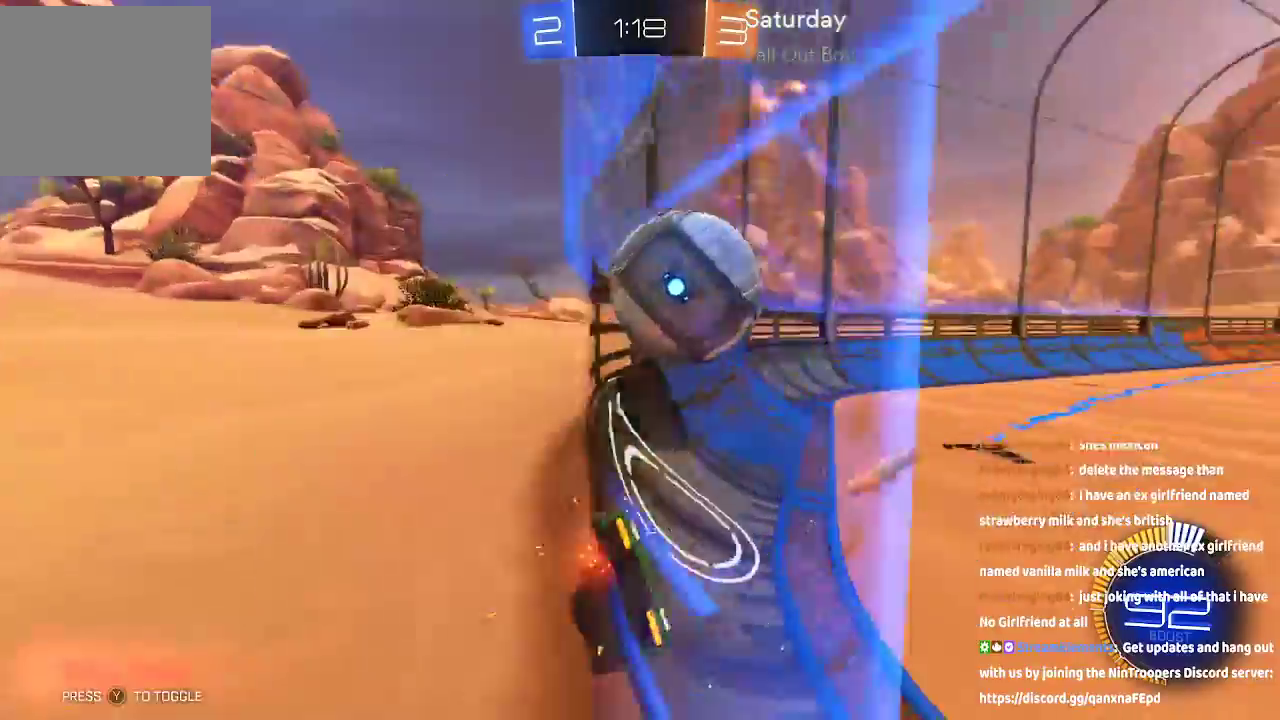
{"dt_ms": 500, "buttons": [], "left_stick": "right", "right_stick": "center", "events": [[67, "left_stick", "right"]]}
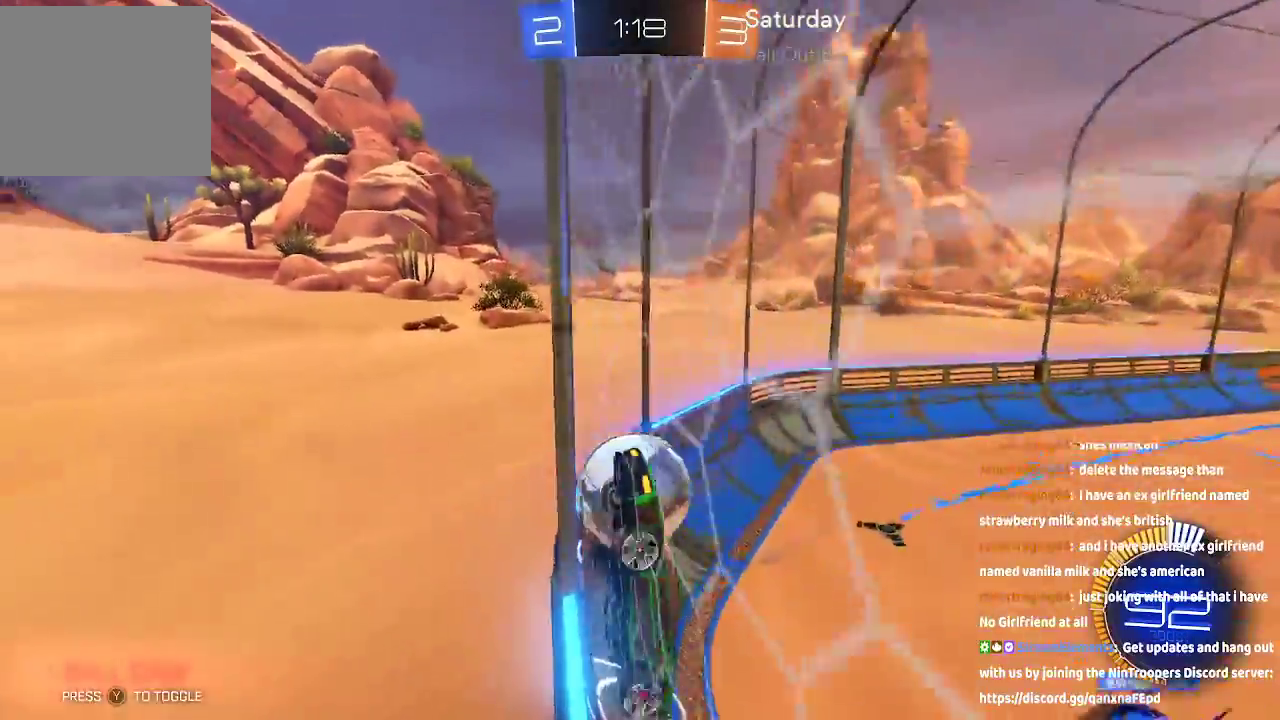
{"dt_ms": 500, "buttons": [], "left_stick": "right", "right_stick": "center", "events": []}
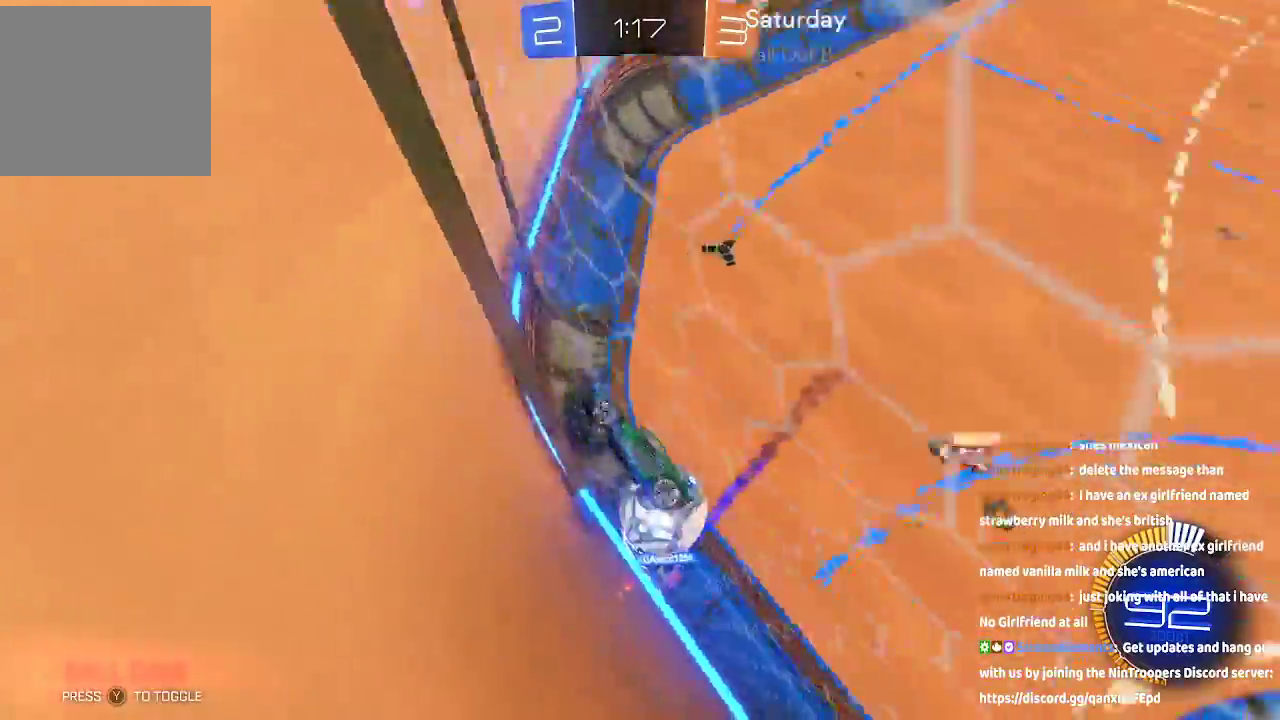
{"dt_ms": 500, "buttons": [], "left_stick": "right", "right_stick": "center", "events": []}
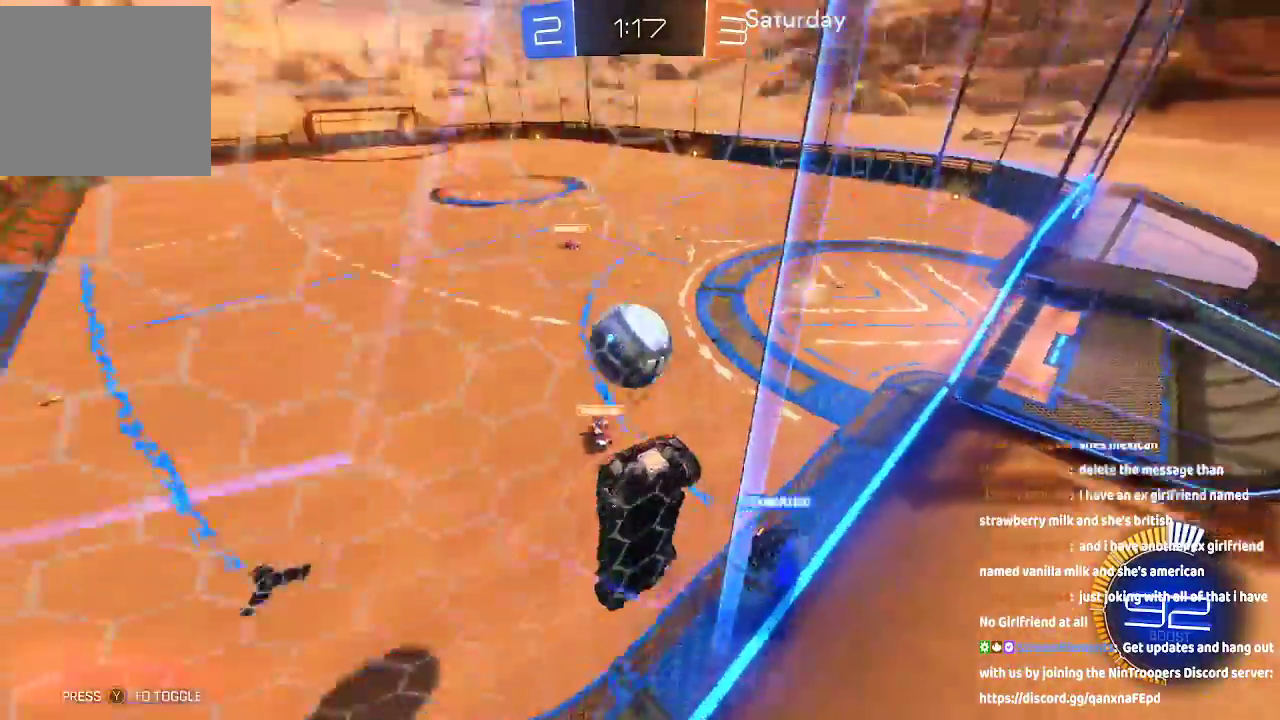
{"dt_ms": 500, "buttons": [], "left_stick": "center", "right_stick": "center", "events": [[200, "left_stick", "center"], [283, "left_stick", "down-left"], [450, "left_stick", "center"]]}
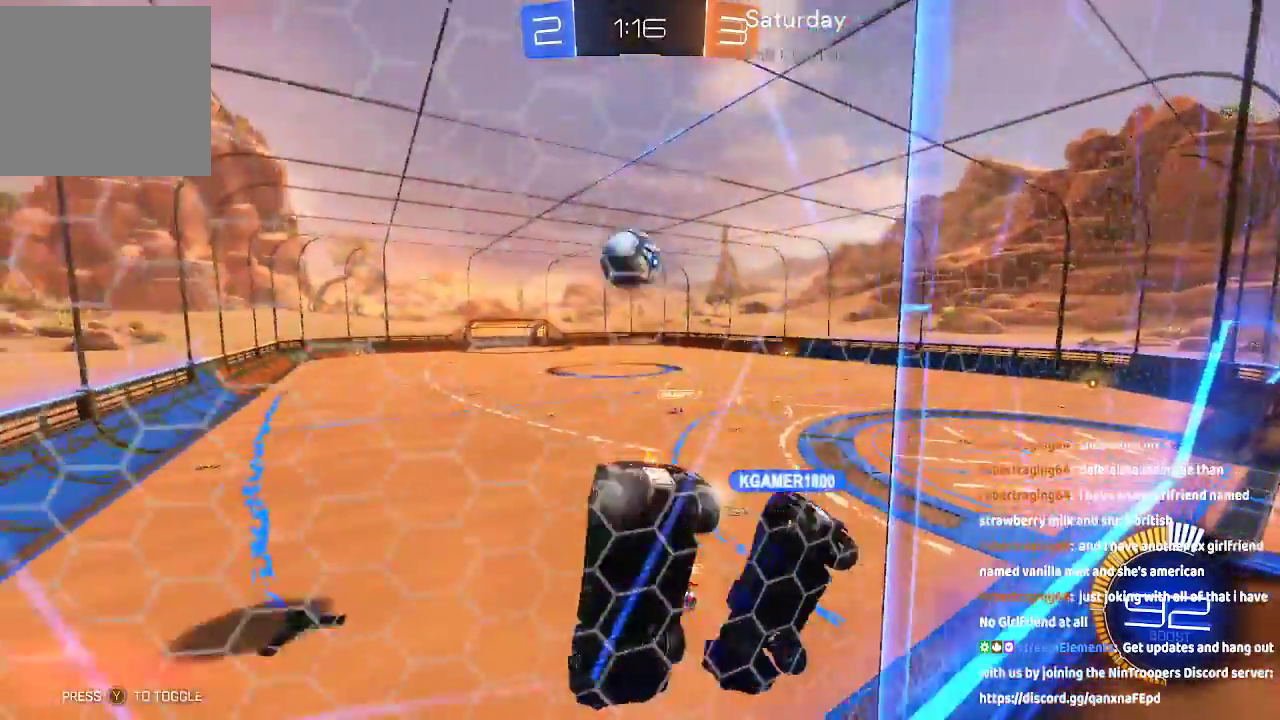
{"dt_ms": 500, "buttons": [], "left_stick": "center", "right_stick": "center", "events": []}
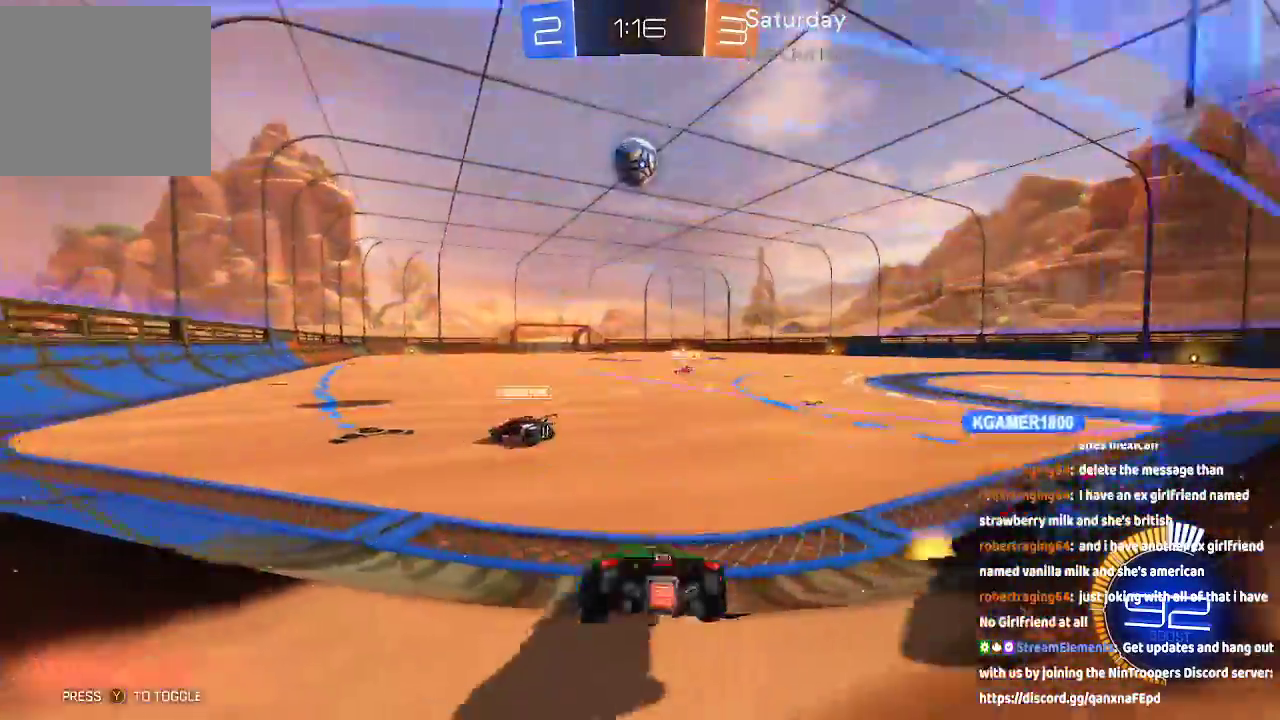
{"dt_ms": 500, "buttons": ["A"], "left_stick": "left", "right_stick": "center", "events": [[100, "left_stick", "down-right"], [133, "A", "down"], [283, "left_stick", "center"], [417, "left_stick", "left"]]}
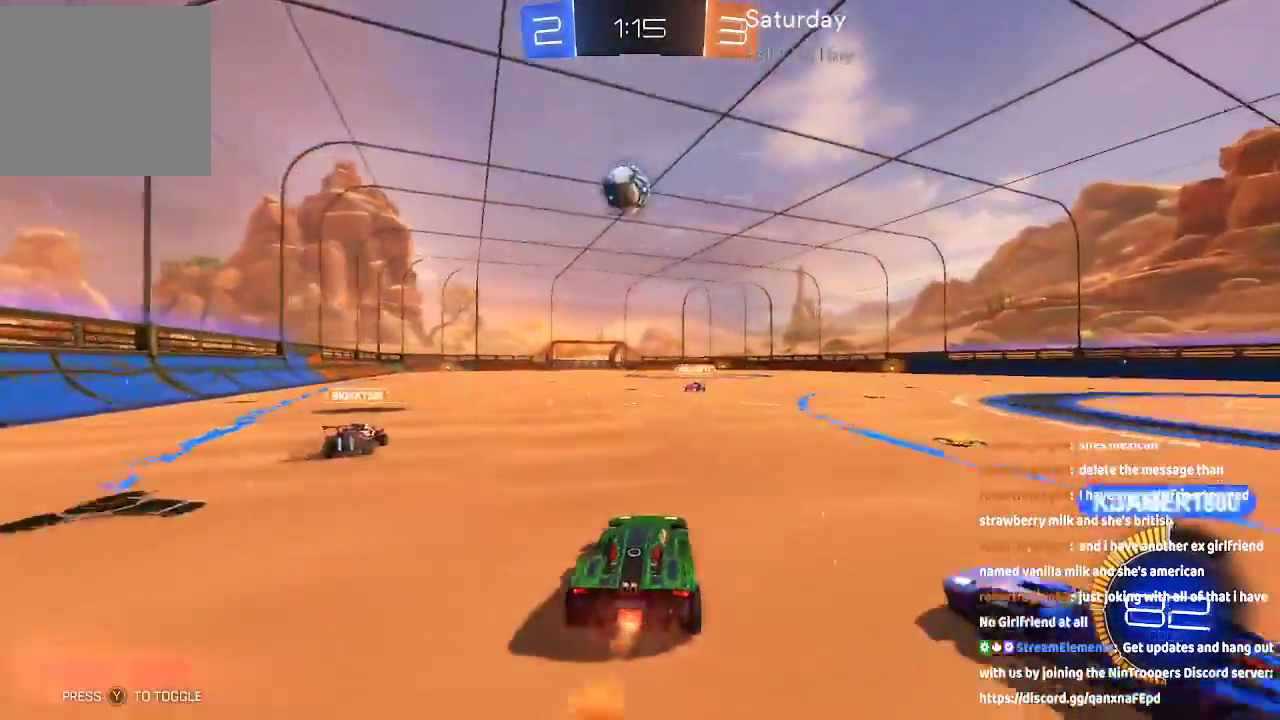
{"dt_ms": 500, "buttons": ["A"], "left_stick": "right", "right_stick": "center", "events": [[83, "left_stick", "center"], [483, "left_stick", "right"]]}
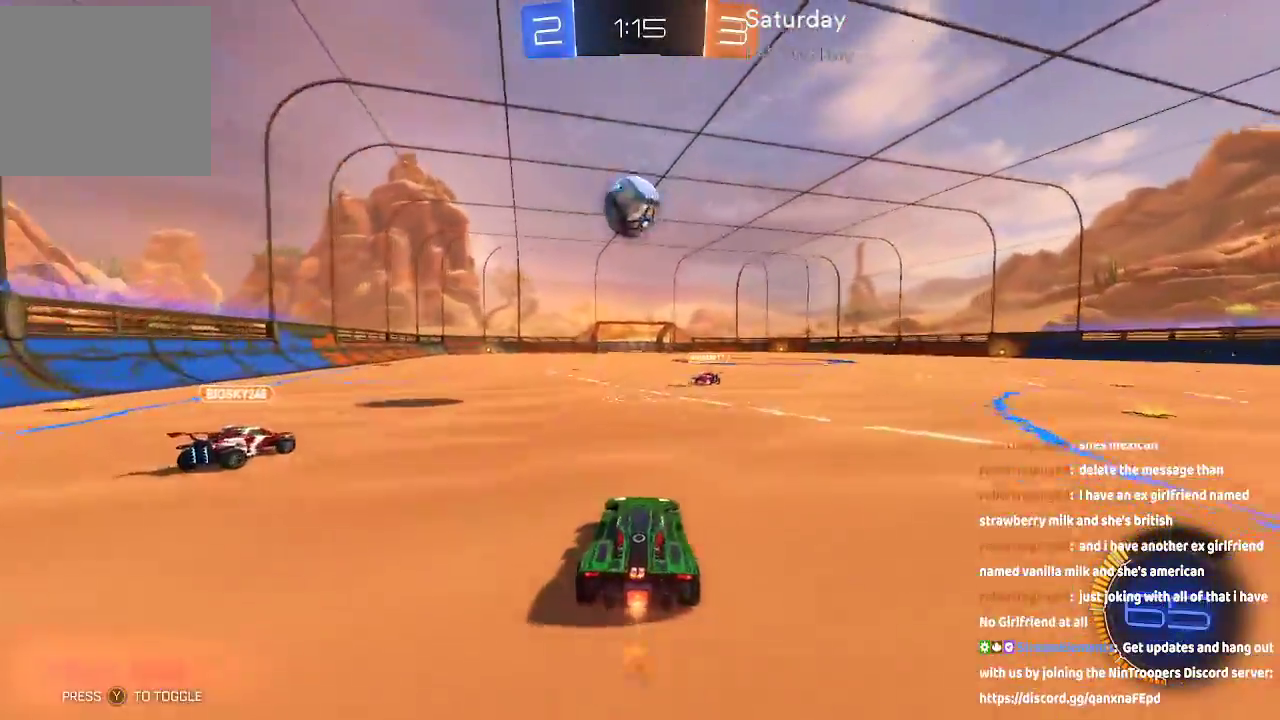
{"dt_ms": 500, "buttons": ["A", "B"], "left_stick": "down-left", "right_stick": "center", "events": [[117, "left_stick", "down-left"], [267, "left_stick", "center"], [383, "A", "up"], [450, "left_stick", "down-left"], [500, "A", "down"], [500, "B", "down"]]}
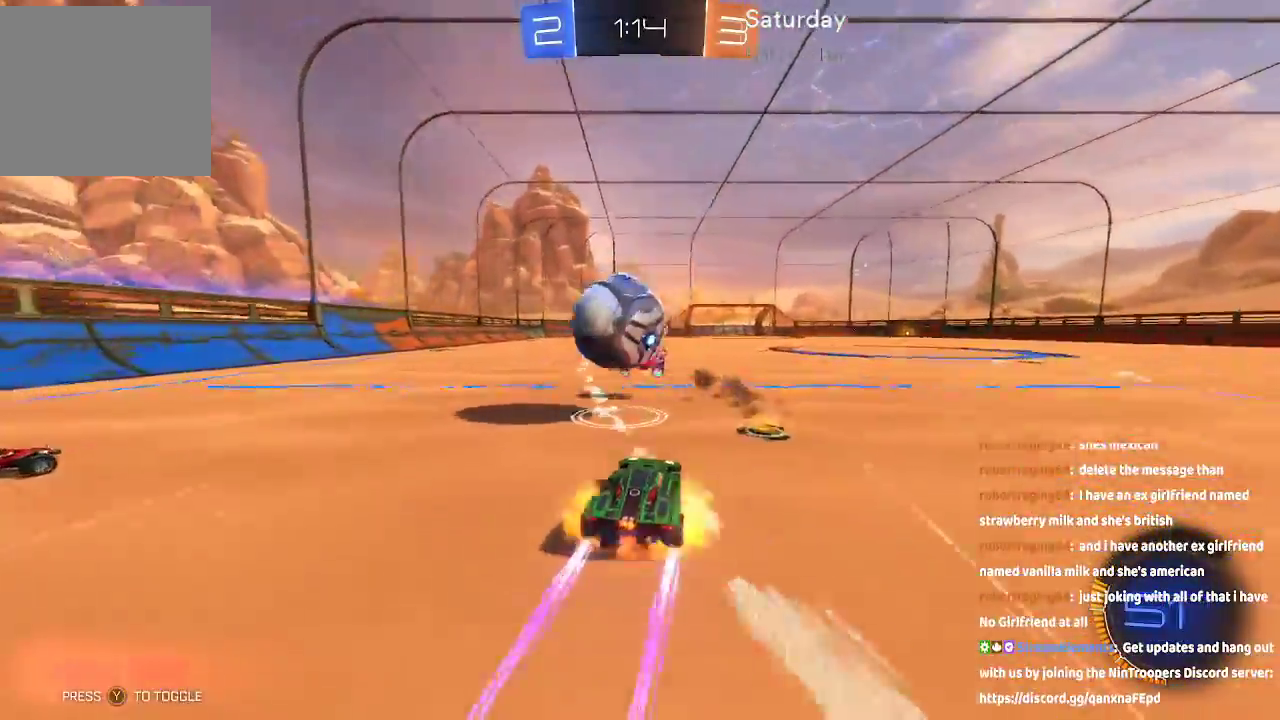
{"dt_ms": 500, "buttons": [], "left_stick": "center", "right_stick": "center", "events": [[167, "A", "up"], [167, "B", "up"], [217, "A", "down"], [217, "B", "down"], [317, "A", "up"], [317, "B", "up"], [467, "left_stick", "center"]]}
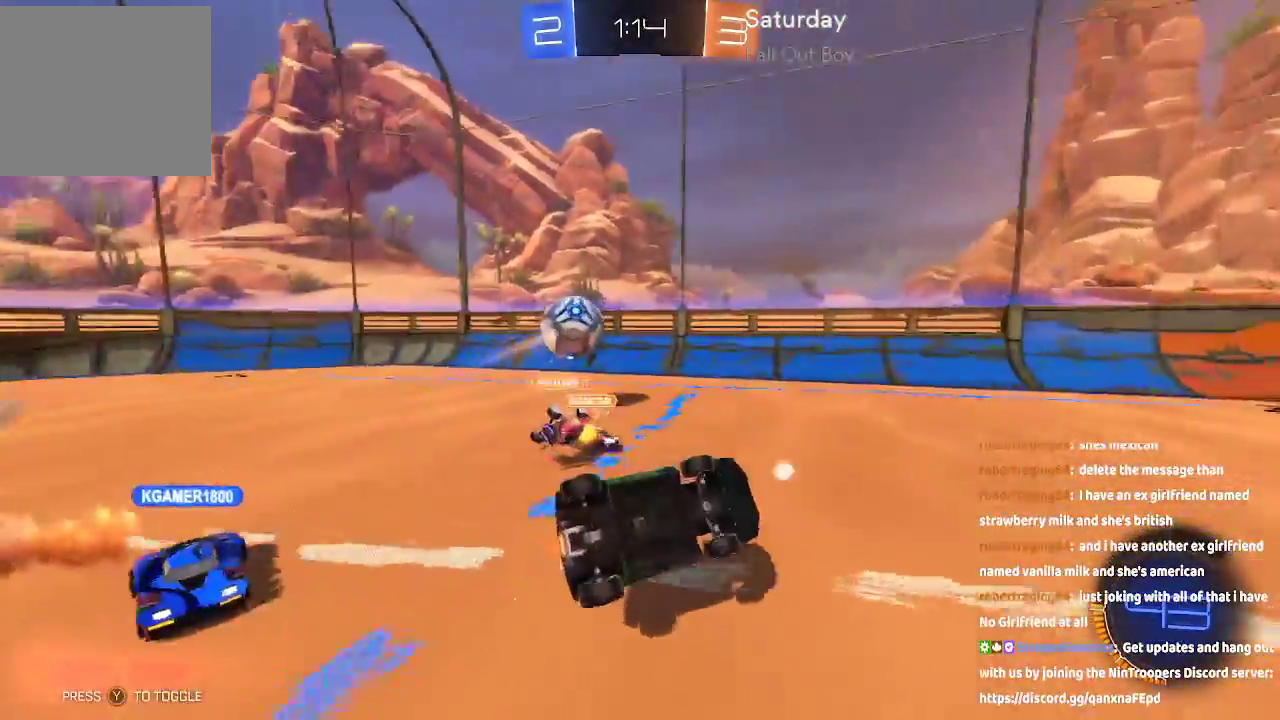
{"dt_ms": 500, "buttons": [], "left_stick": "center", "right_stick": "center", "events": []}
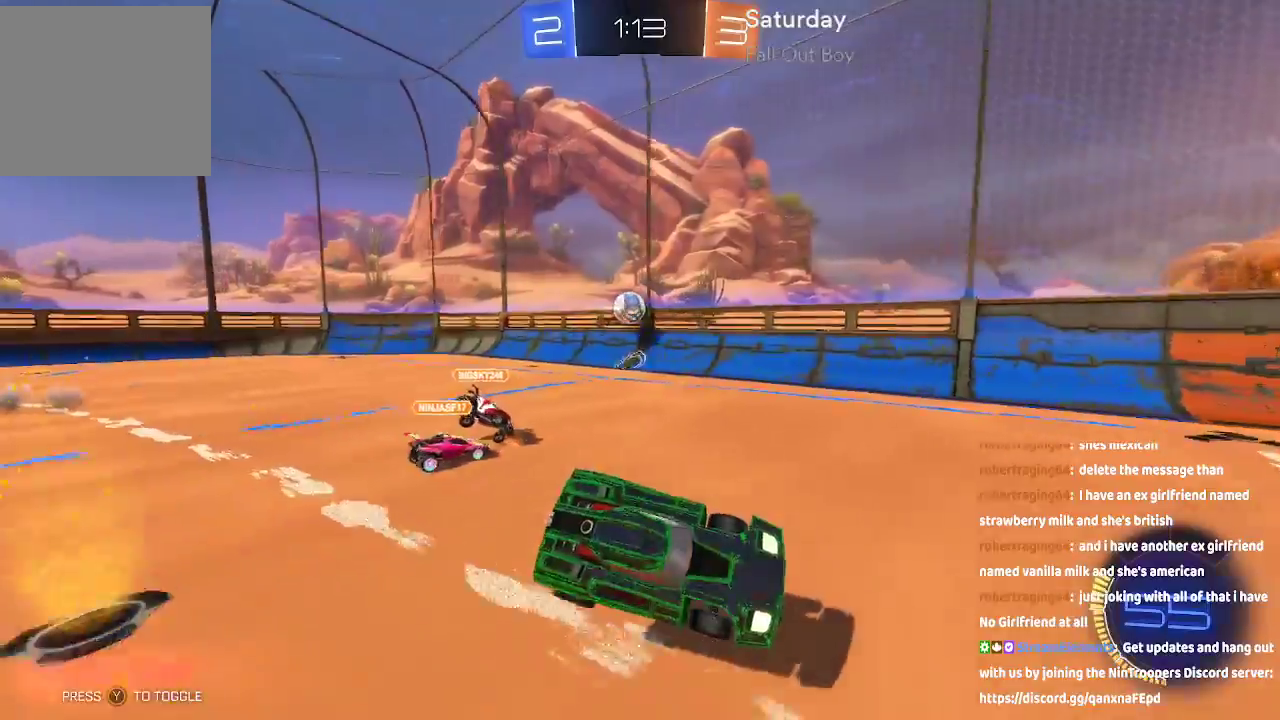
{"dt_ms": 500, "buttons": [], "left_stick": "left", "right_stick": "center", "events": [[17, "left_stick", "left"]]}
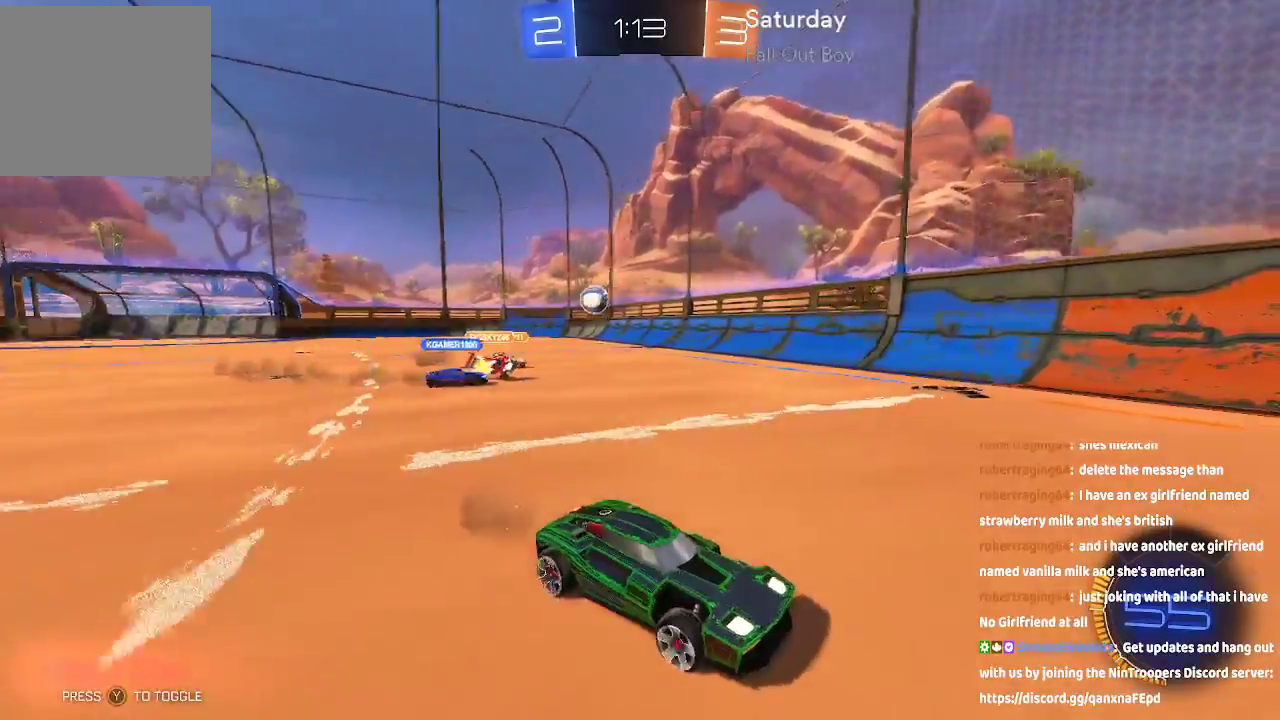
{"dt_ms": 1000, "buttons": ["A"], "left_stick": "left", "right_stick": "center"}
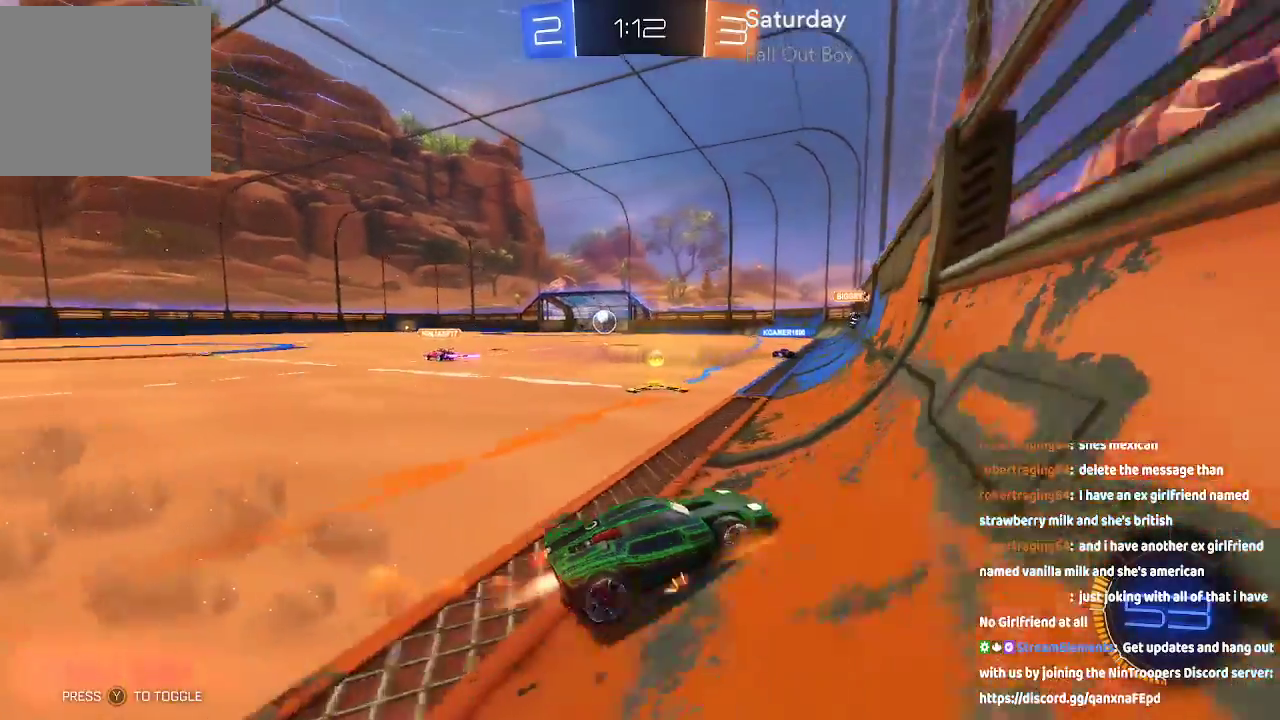
{"dt_ms": 500, "buttons": [], "left_stick": "up", "right_stick": "center", "events": [[450, "left_stick", "center"], [483, "A", "up"], [500, "left_stick", "up"]]}
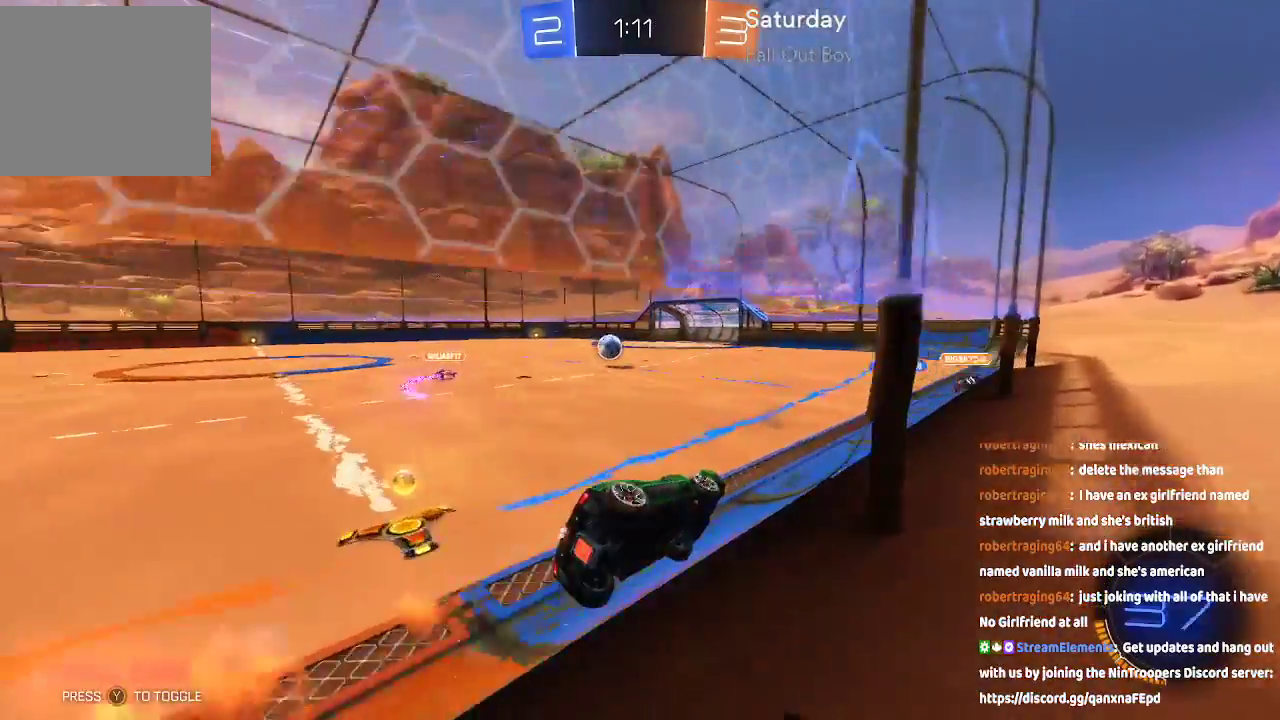
{"dt_ms": 500, "buttons": [], "left_stick": "up", "right_stick": "center", "events": [[200, "B", "down"], [233, "B", "up"], [267, "B", "down"], [367, "B", "up"]]}
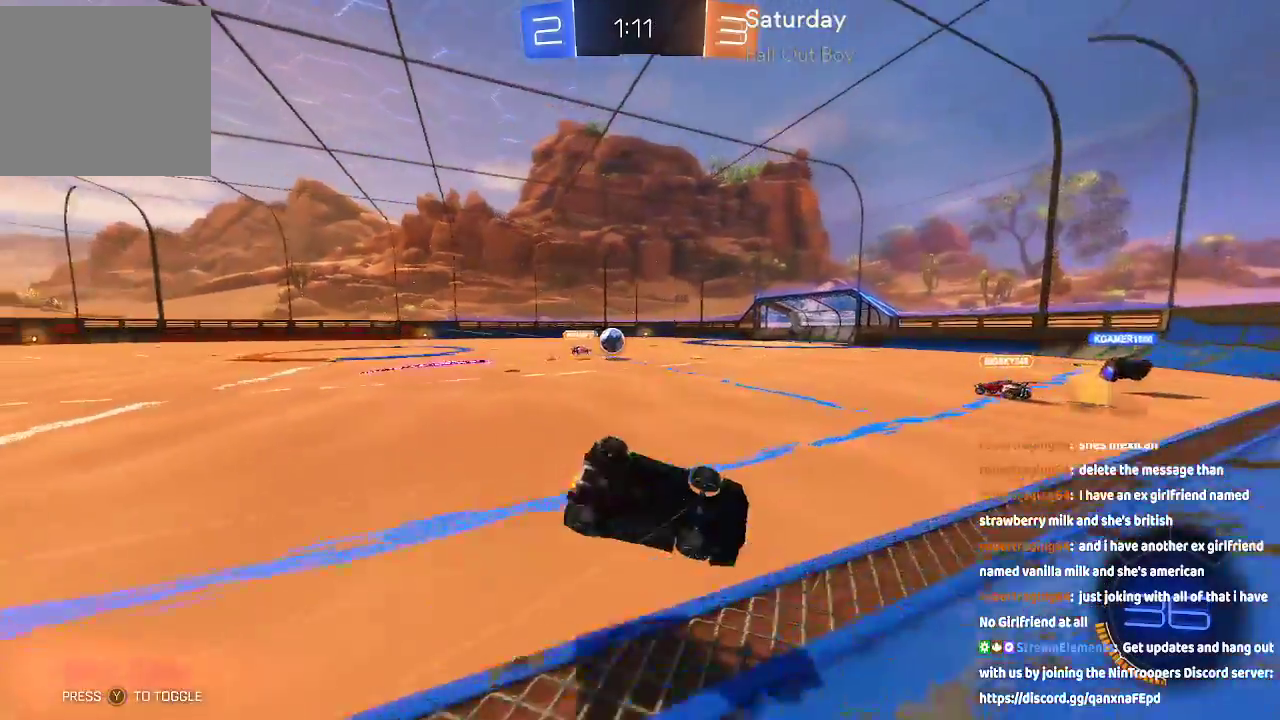
{"dt_ms": 500, "buttons": [], "left_stick": "center", "right_stick": "center", "events": [[50, "left_stick", "center"]]}